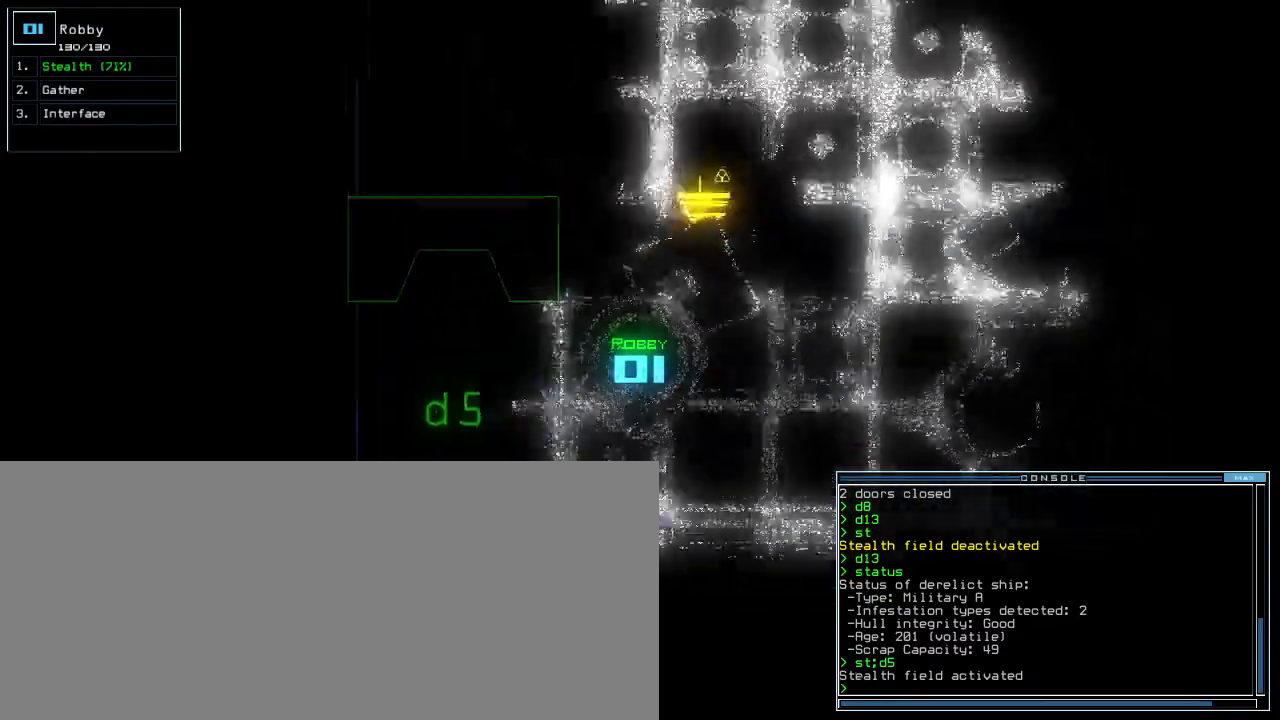
Gameplay with keyboard; each line is a JSON object with the keys held at the frame after it. "events" lists presses ("down") and releases ("up") of ".", "0", "1", "2", "3", "4", "5", "6", "7", "8", "9", "a", "b", "backspace", "c", "caps_lock", "comma", "ctrl_l", "ctrl_r", "d", "down", "e", "equals", "escape", "f", "f8", "g", "h", "i", "j", "k", "l", "left", "m", "minus", "n", "o", "p", "q", "quote", "r", "return", "right", "s", "semicolon", "shift_l", "shift_r", "space", "t", "tab", "tilde", "u", "up", "v", "w", "x", "y" and "z" between this image and that frame as [ms after this image, input, new state], when the widget could be followed in between. No other keys are recorded. Mouse input is not recorded.
{"keys": ["right", "up"], "events": [[134, "left", "up"], [467, "right", "down"]]}
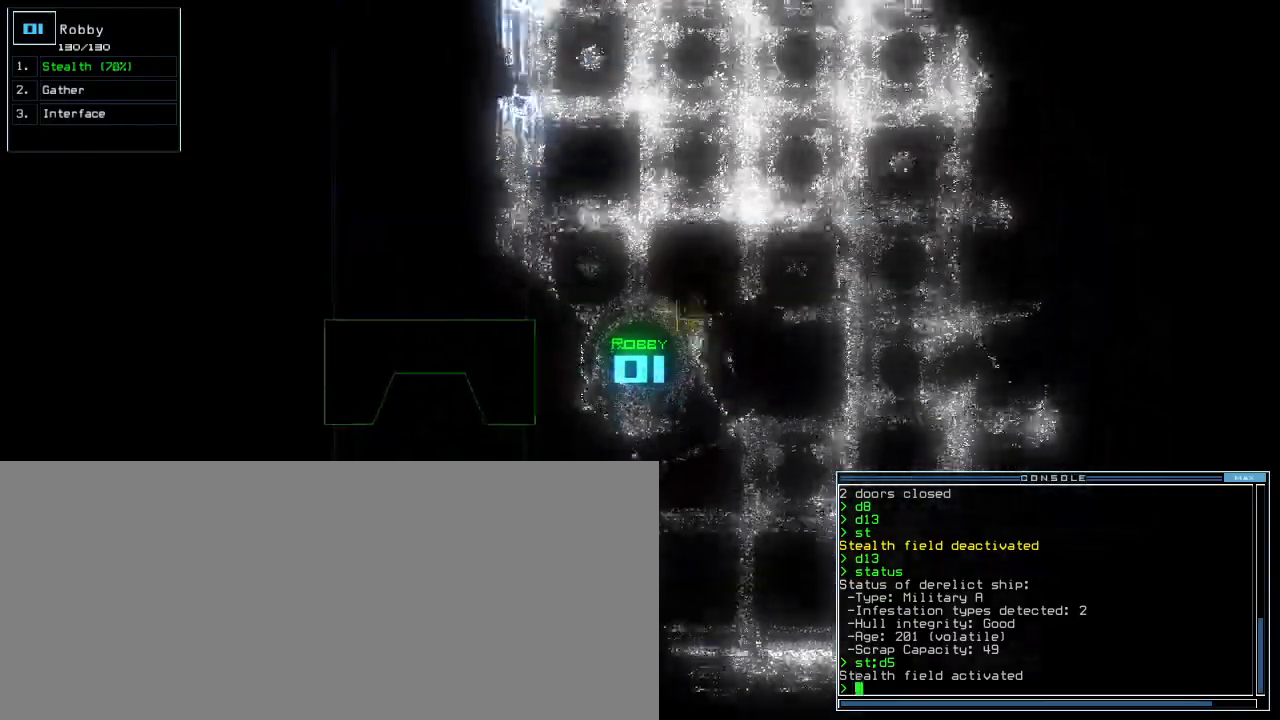
{"keys": ["up"], "events": [[34, "right", "up"], [100, "c", "down"], [134, "c", "up"], [200, "c", "down"], [267, "return", "down"], [300, "c", "up"], [400, "return", "up"]]}
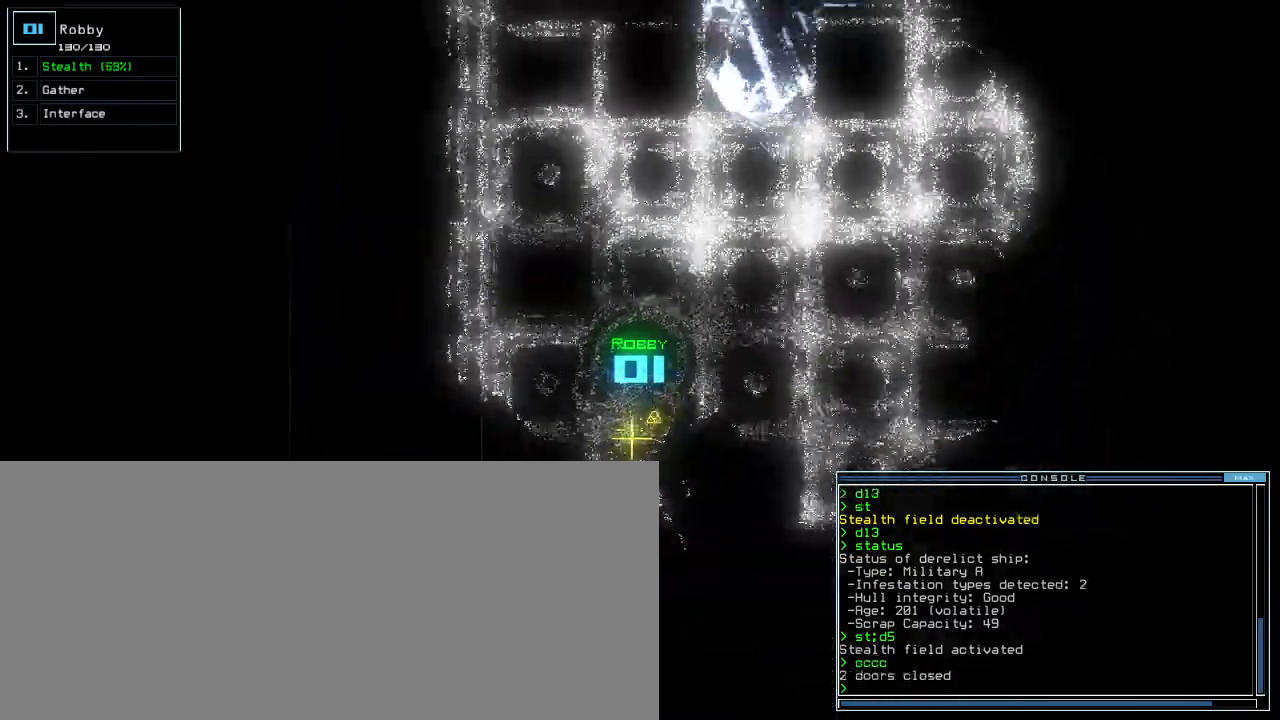
{"keys": ["up"], "events": [[167, "right", "down"], [367, "right", "up"]]}
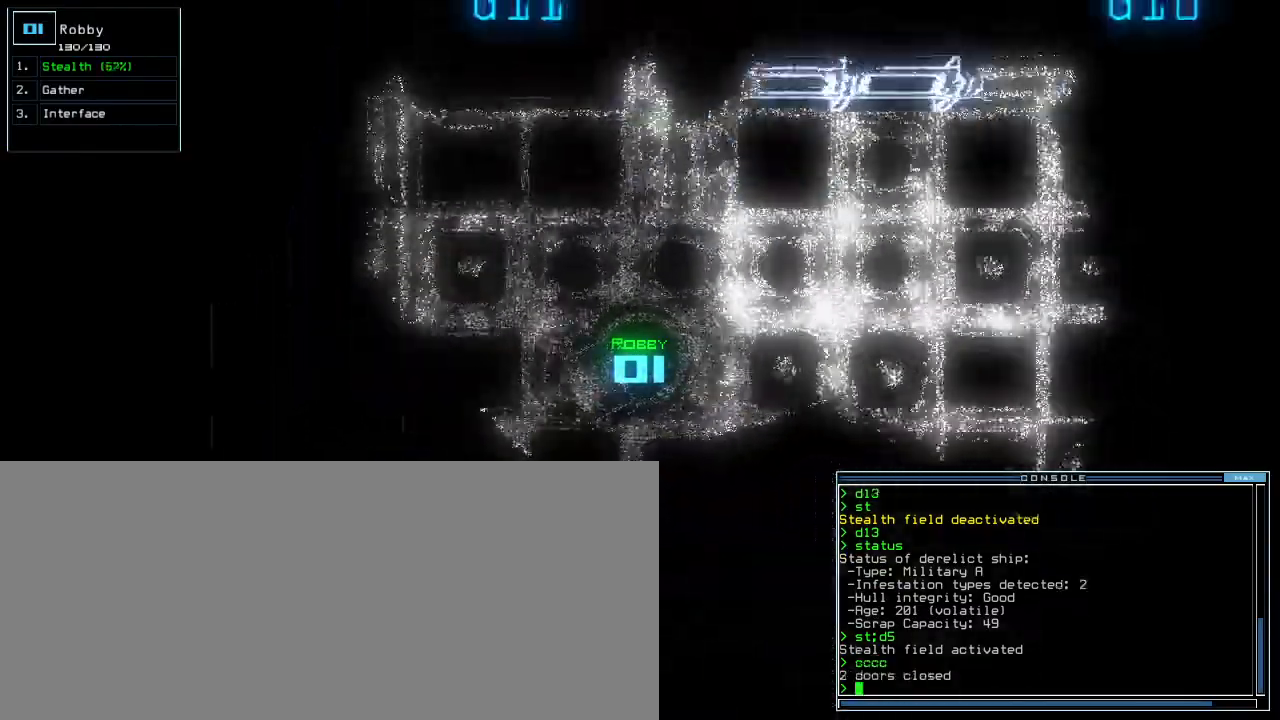
{"keys": ["up"], "events": [[300, "d", "down"], [367, "right", "down"], [400, "d", "up"], [467, "right", "up"]]}
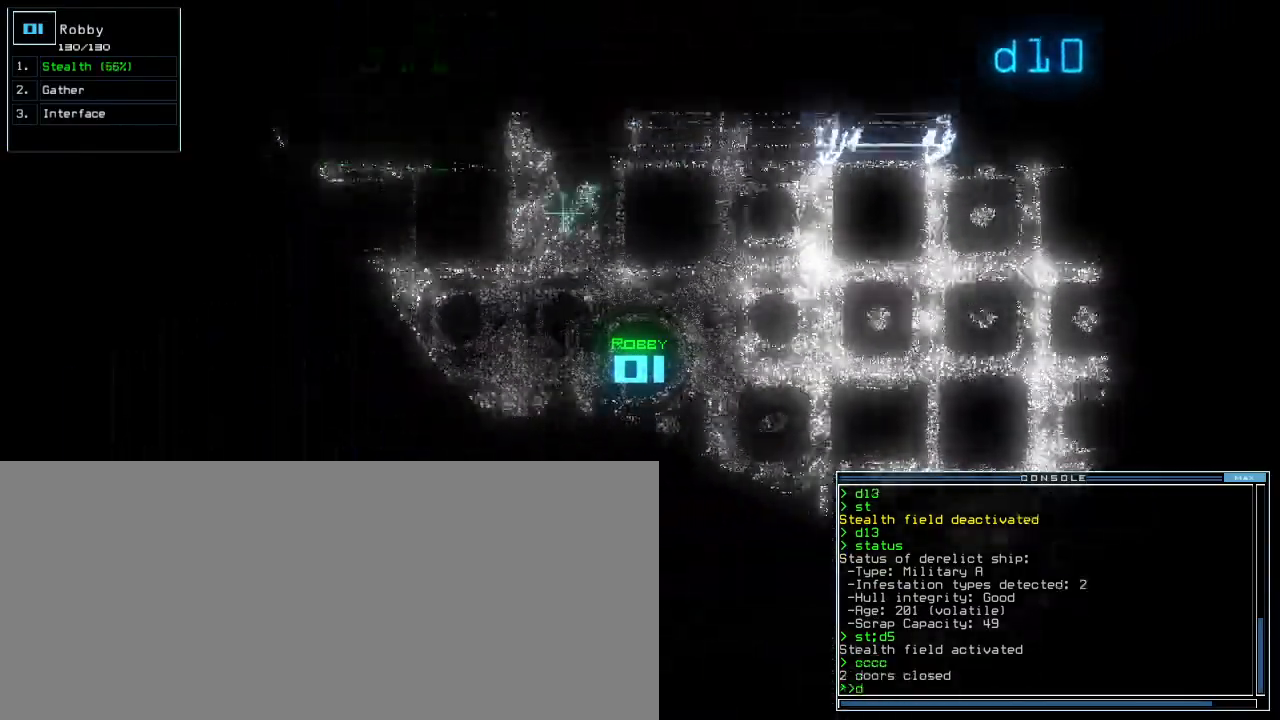
{"keys": ["up"], "events": [[34, "1", "down"], [67, "1", "up"], [134, "1", "down"], [200, "1", "up"], [200, "return", "down"], [267, "return", "up"]]}
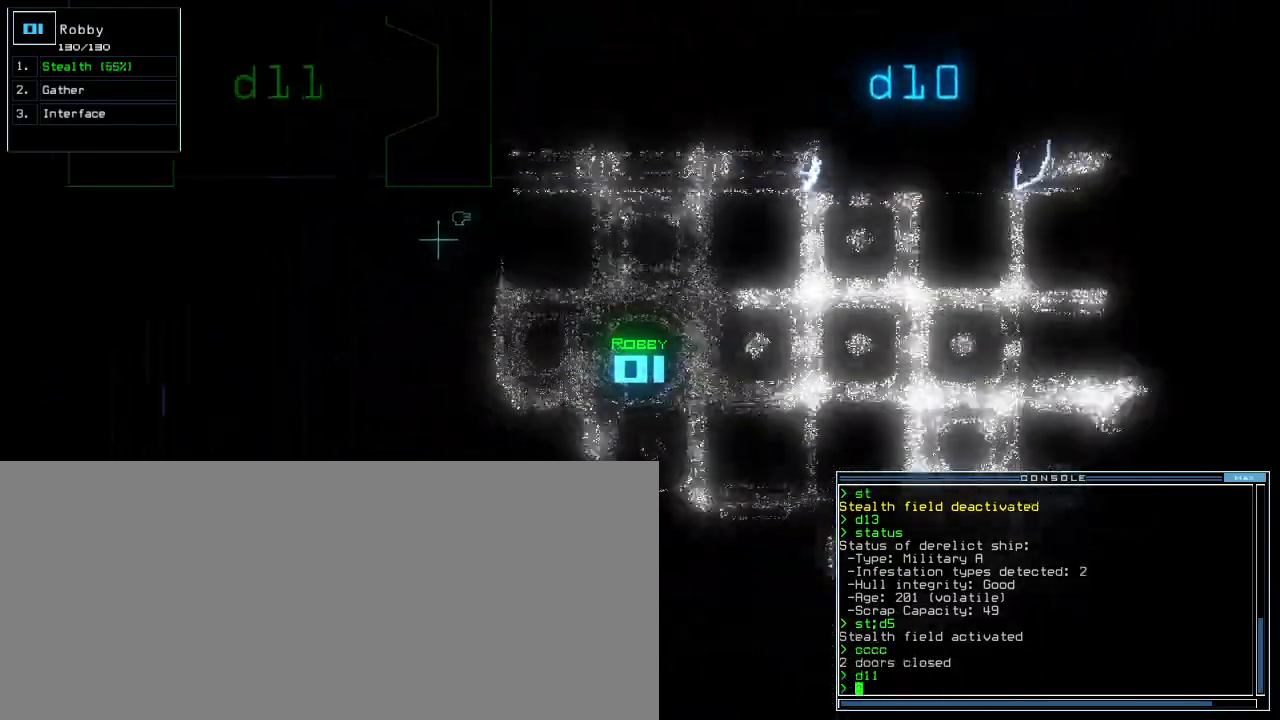
{"keys": ["left", "up"], "events": [[34, "right", "down"], [134, "right", "up"], [400, "left", "down"]]}
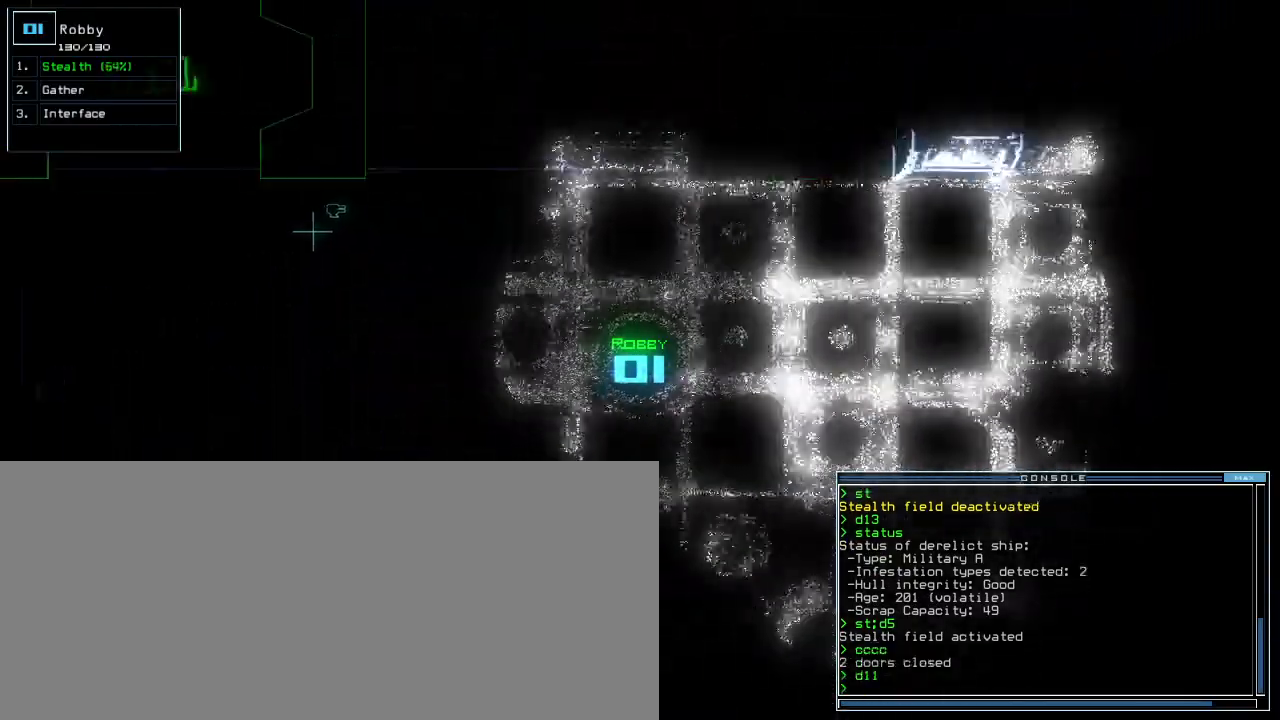
{"keys": ["up"], "events": [[34, "left", "up"], [300, "right", "down"], [400, "right", "up"]]}
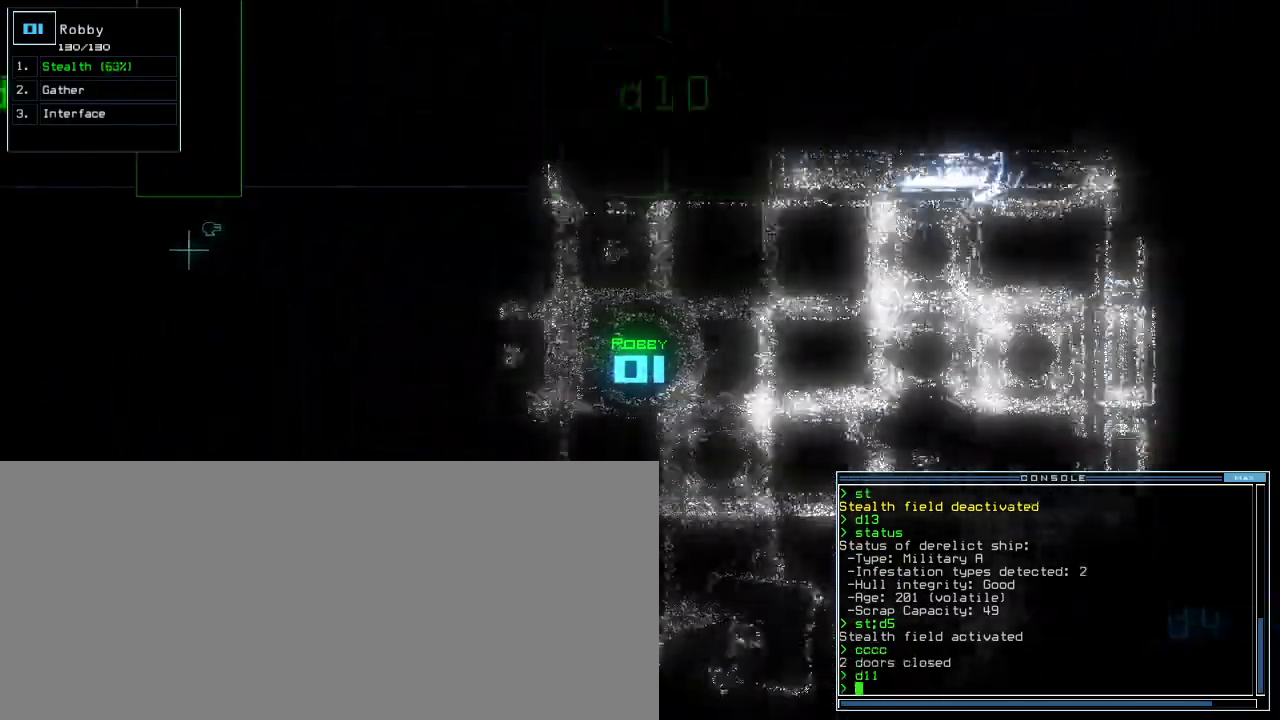
{"keys": ["up"], "events": [[300, "d", "down"], [400, "d", "up"]]}
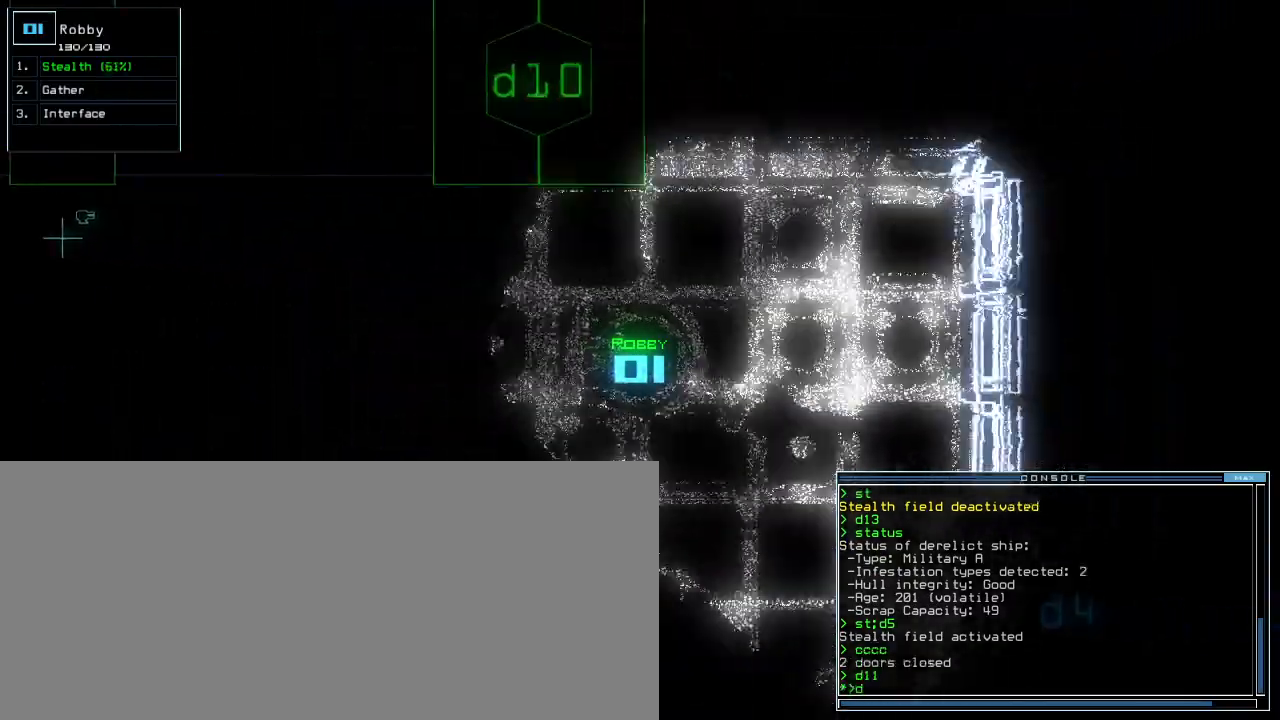
{"keys": ["right", "up"], "events": [[34, "1", "down"], [100, "1", "up"], [134, "right", "down"], [200, "right", "up"], [267, "right", "down"]]}
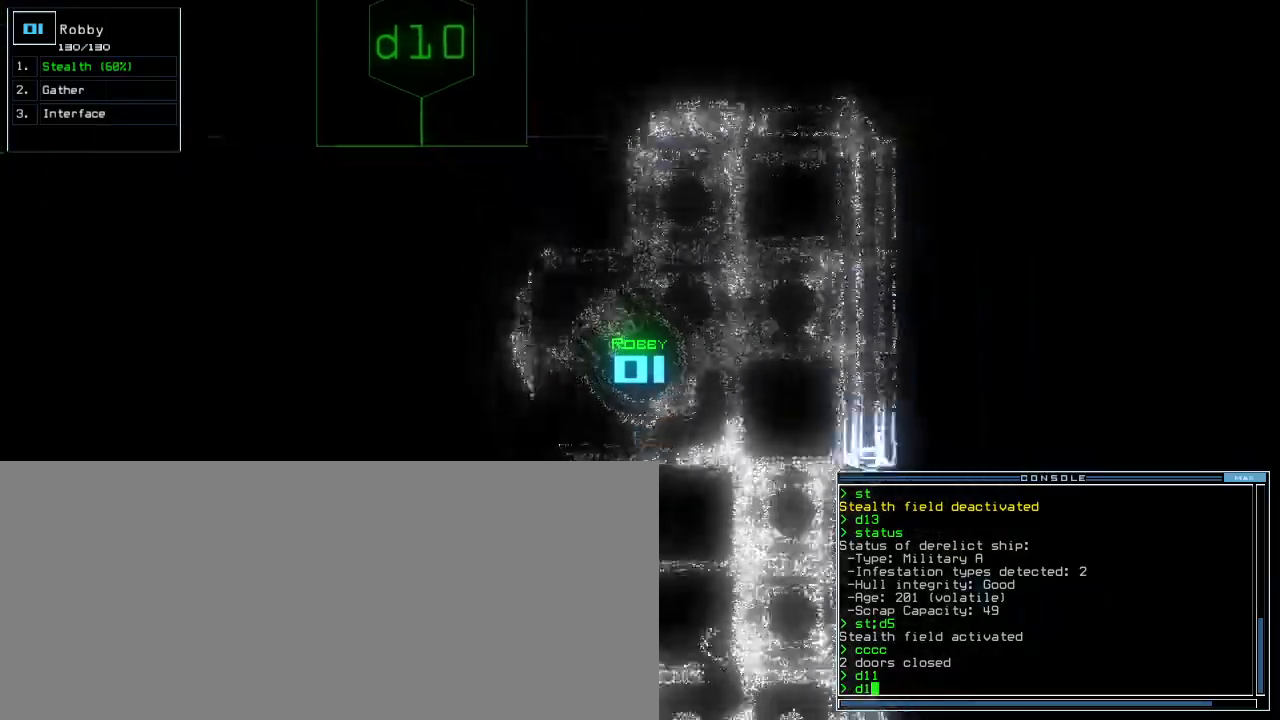
{"keys": ["up"], "events": [[34, "right", "up"], [100, "0", "down"], [167, "0", "up"], [167, "return", "down"], [267, "return", "up"]]}
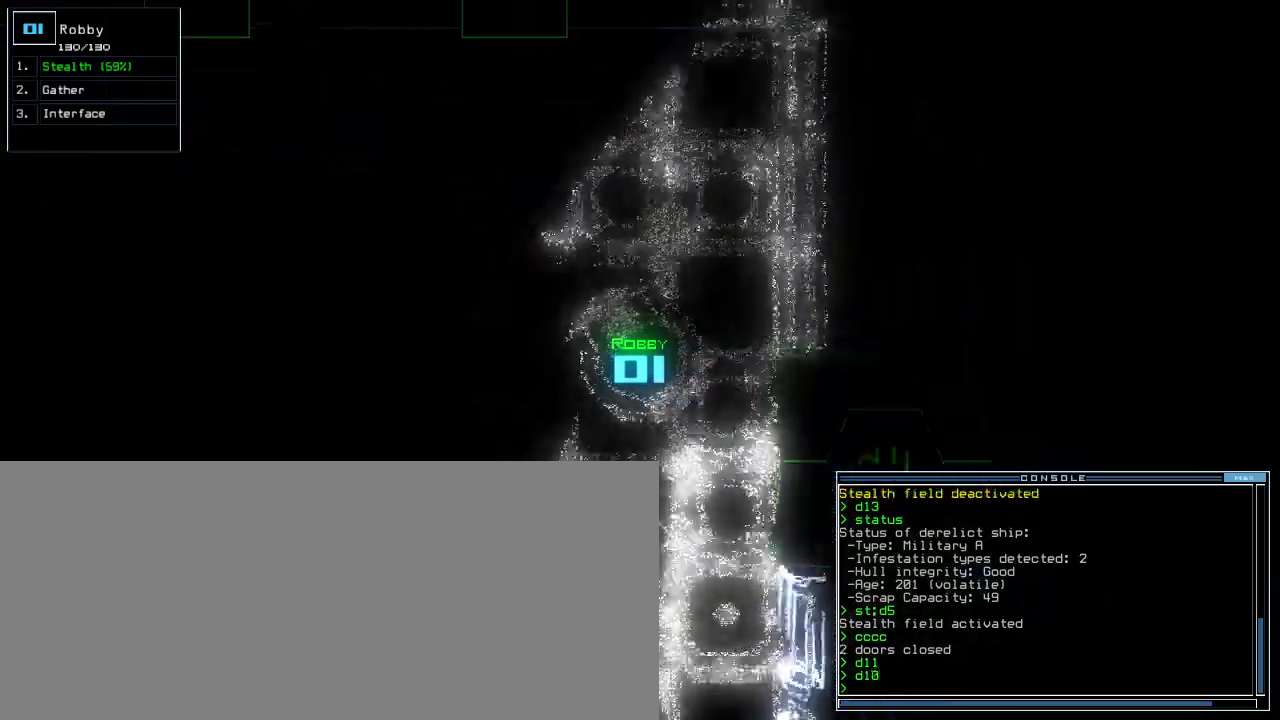
{"keys": ["left", "up"], "events": [[34, "right", "down"], [167, "d", "down"], [167, "right", "up"], [200, "left", "down"], [234, "d", "up"], [334, "4", "down"], [434, "4", "up"]]}
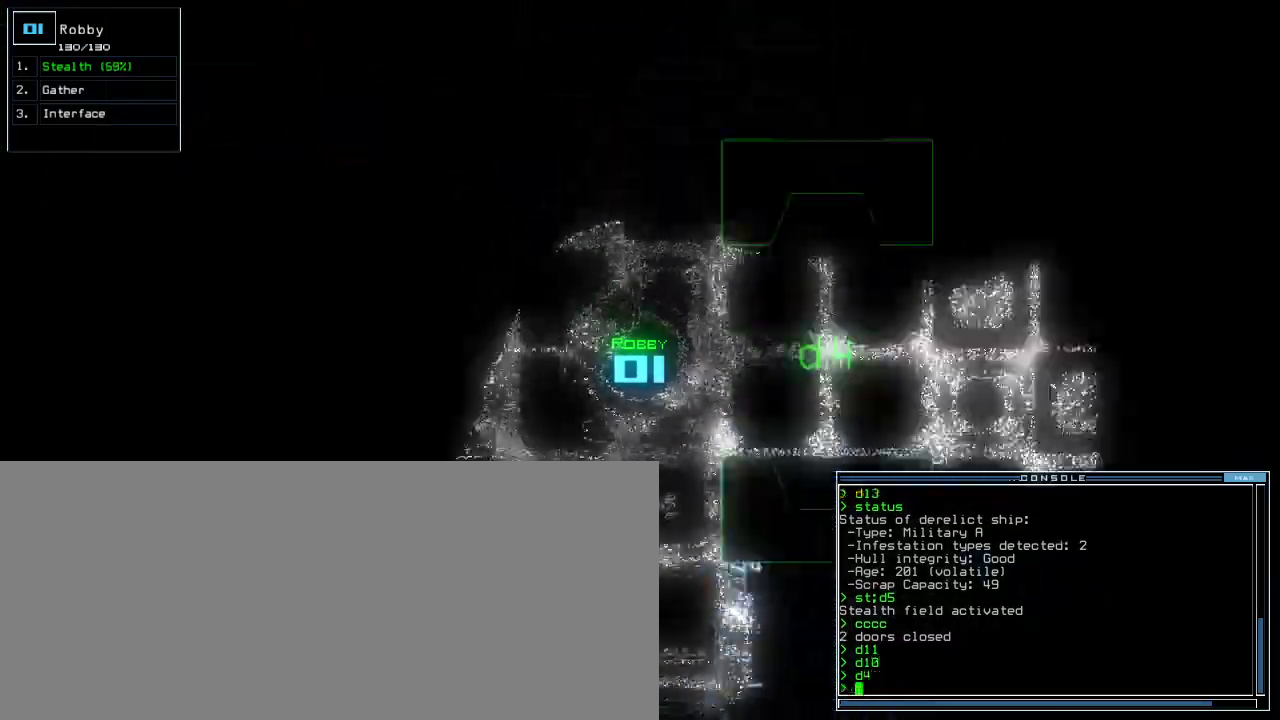
{"keys": ["right", "up"], "events": [[234, "left", "up"], [500, "right", "down"]]}
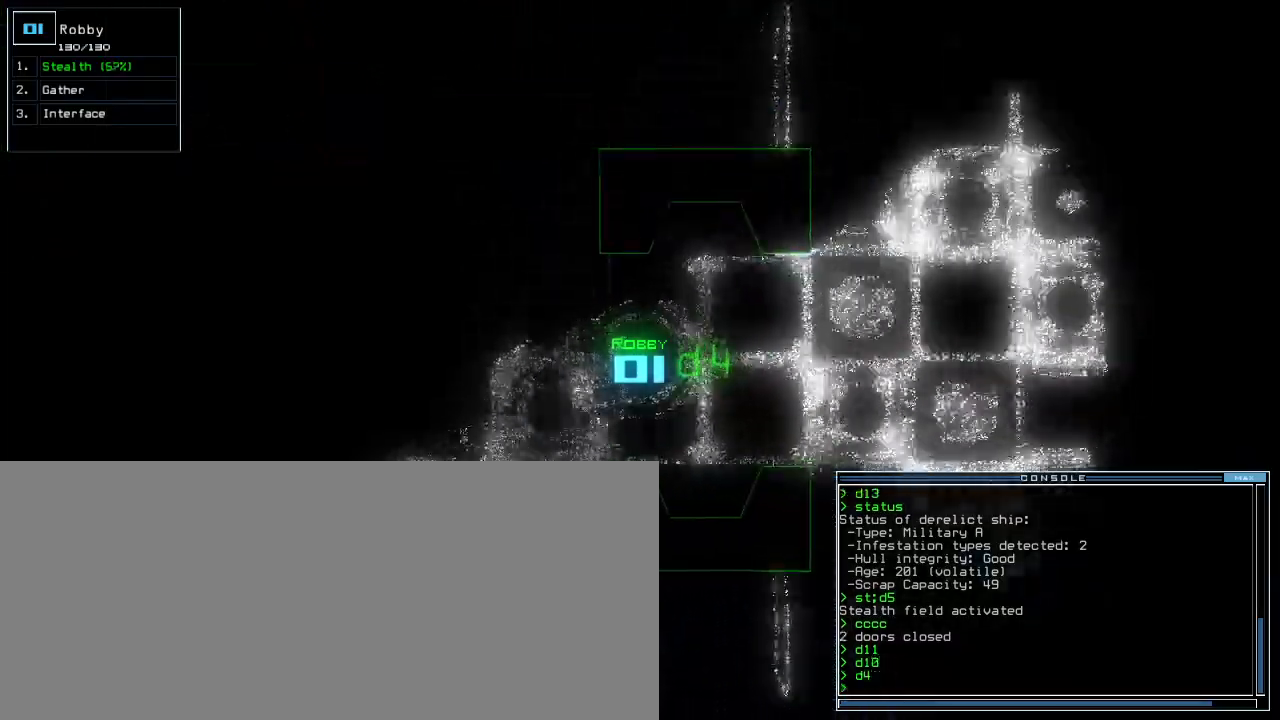
{"keys": ["up"], "events": [[134, "right", "up"]]}
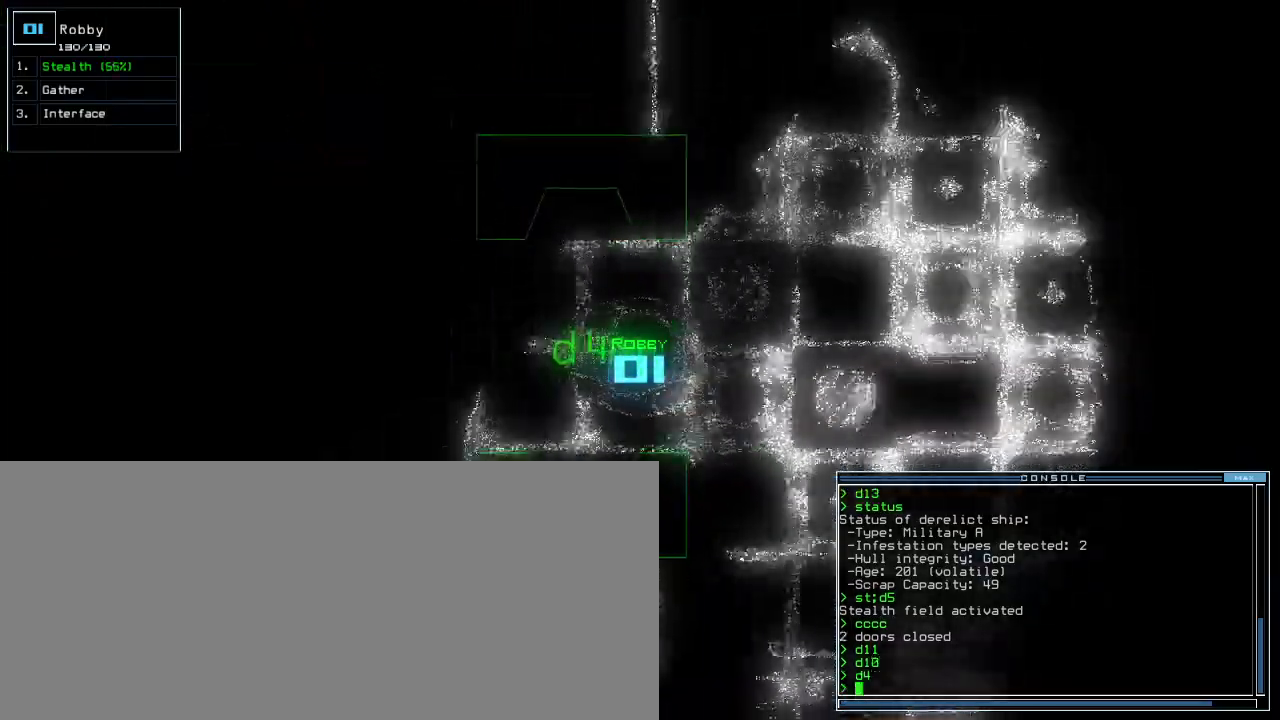
{"keys": ["up"], "events": [[300, "right", "down"], [467, "right", "up"]]}
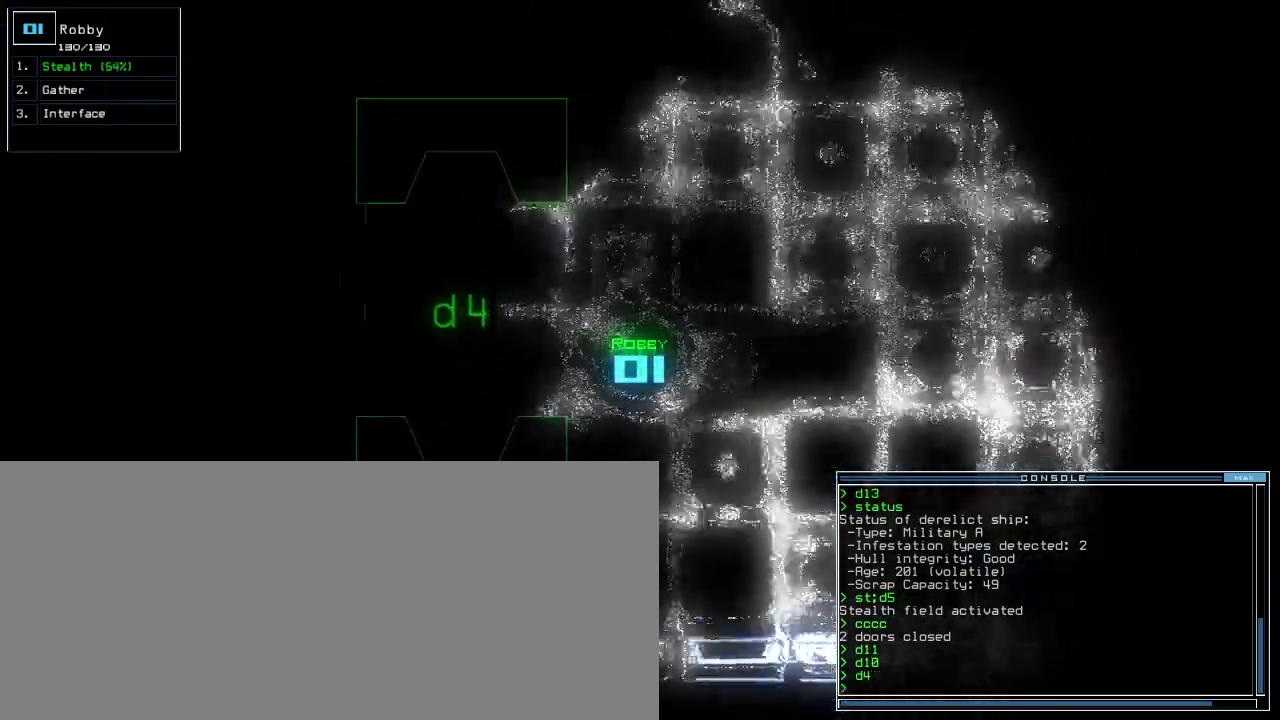
{"keys": ["left", "up"], "events": [[300, "left", "down"]]}
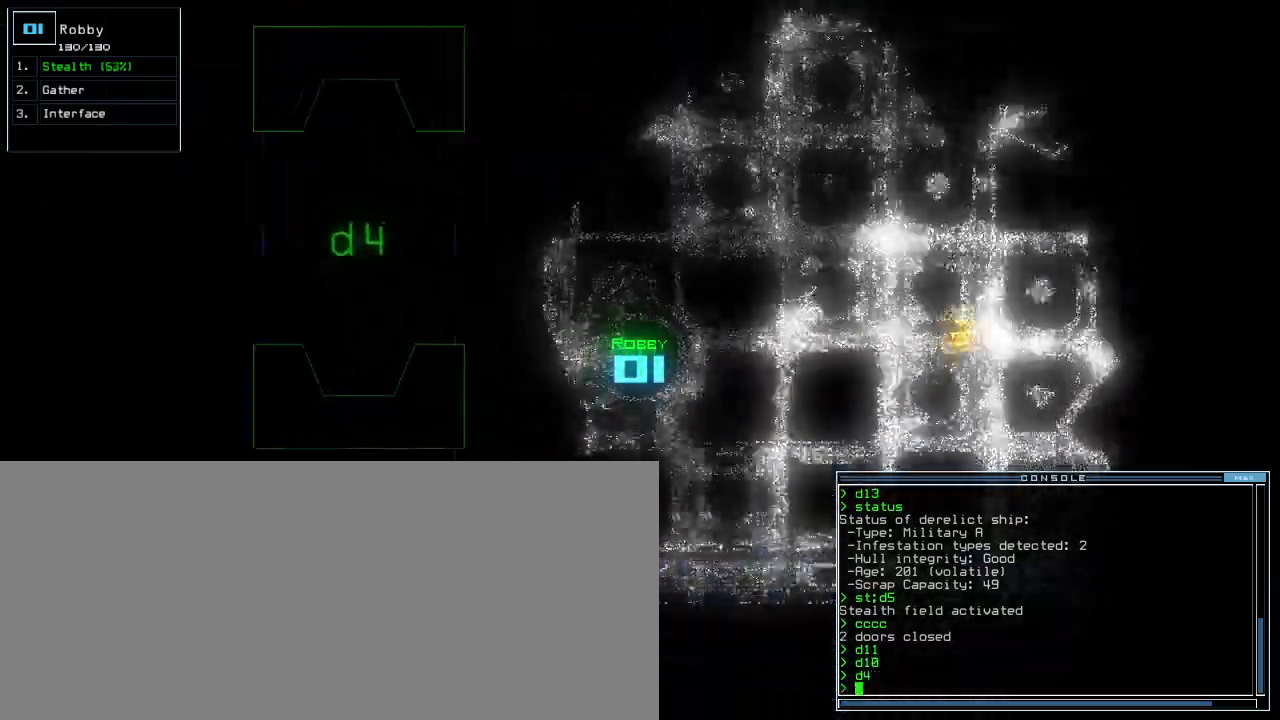
{"keys": ["up"], "events": [[67, "left", "up"]]}
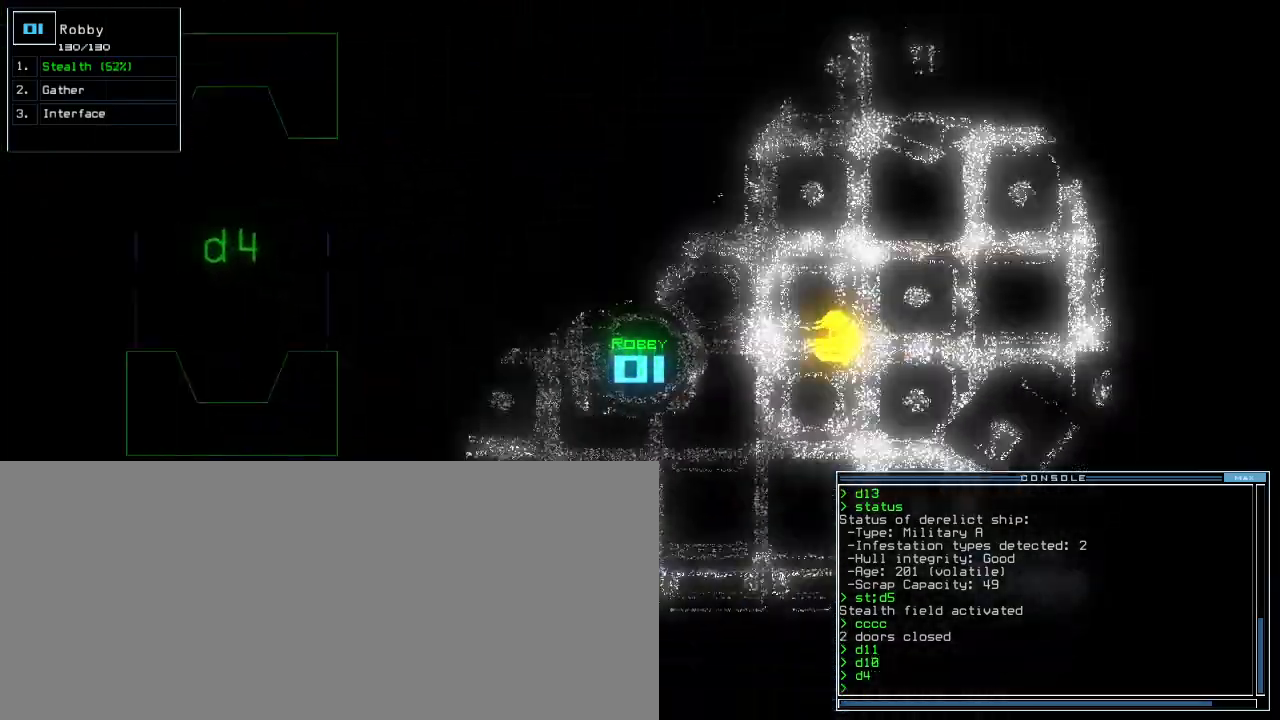
{"keys": ["up"], "events": []}
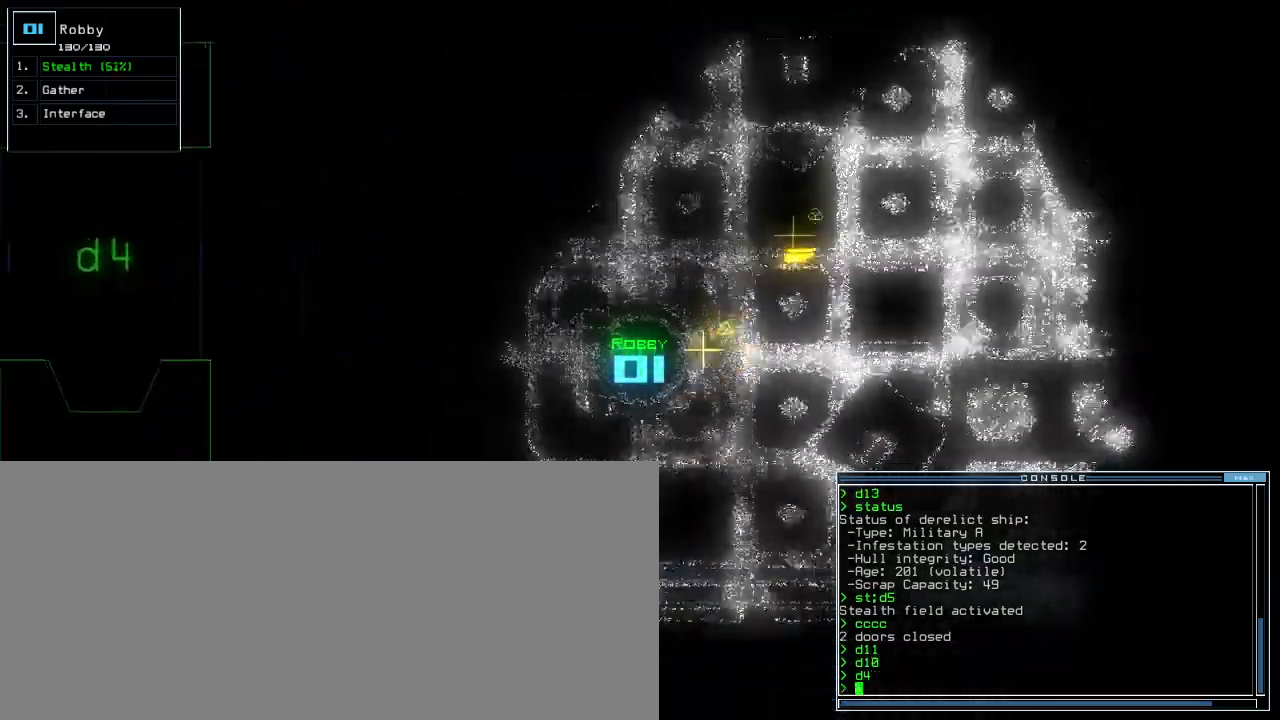
{"keys": ["up"], "events": []}
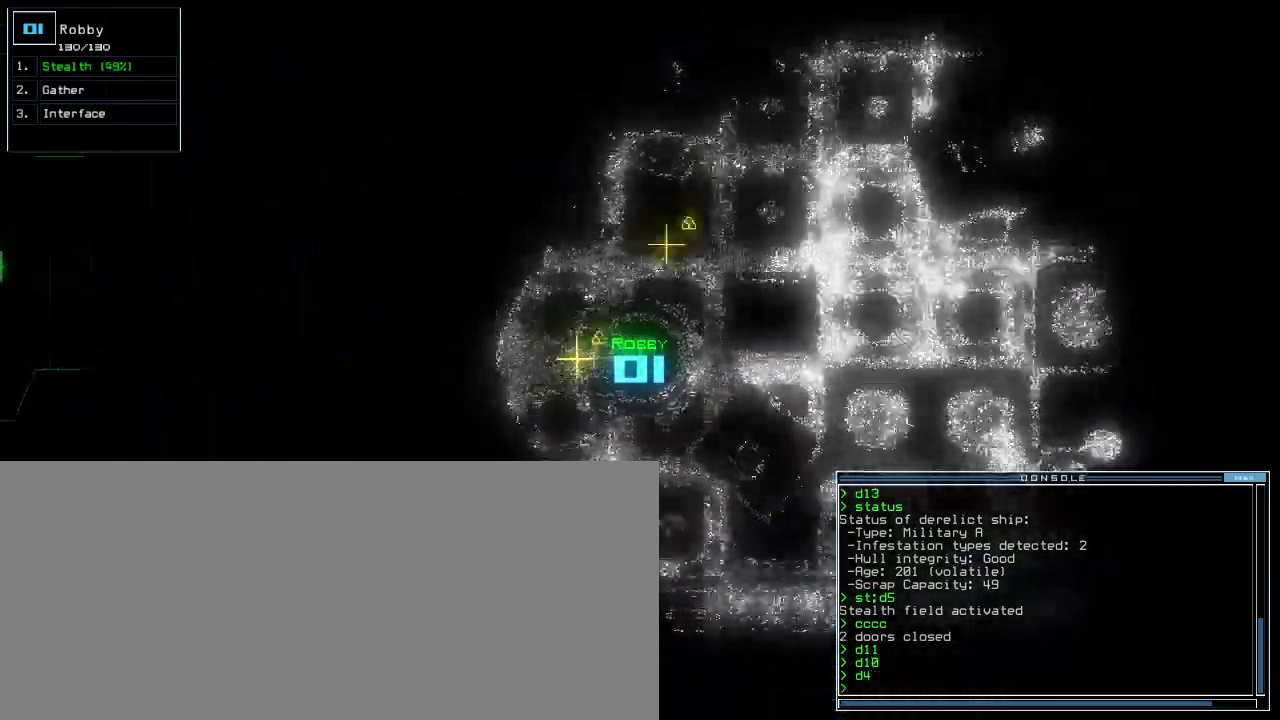
{"keys": ["up"], "events": []}
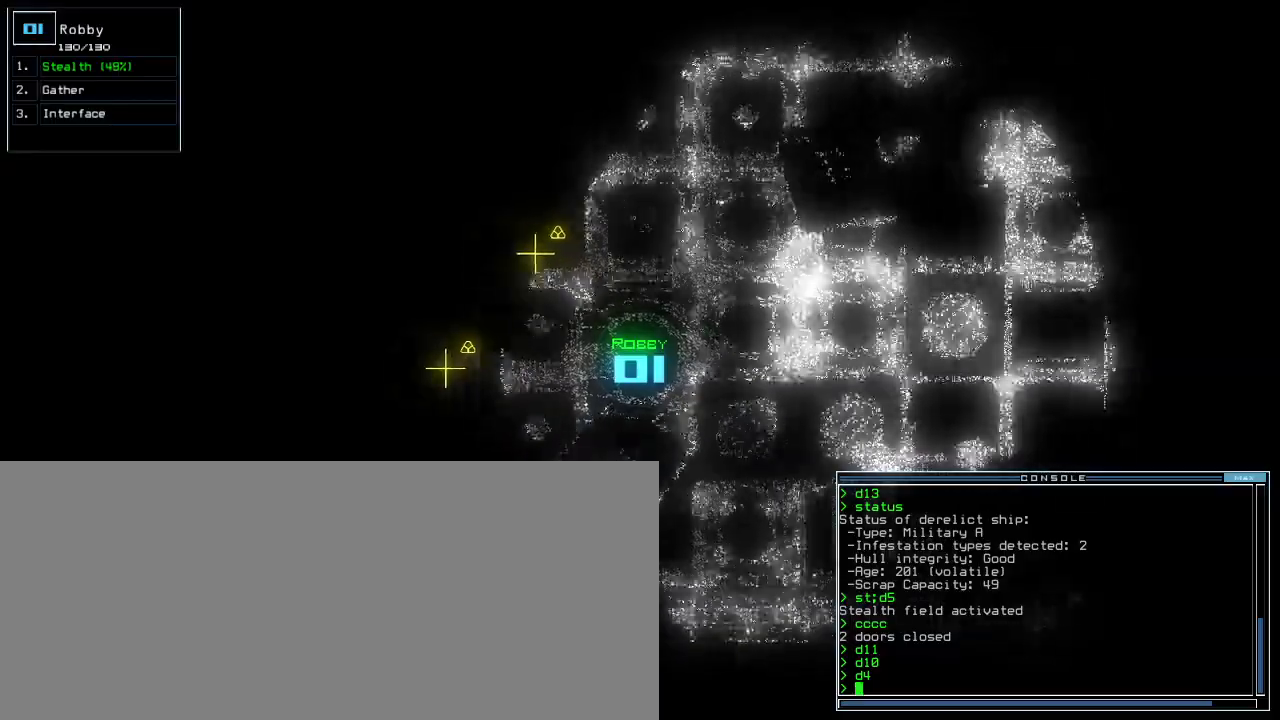
{"keys": ["left", "up"], "events": [[467, "left", "down"]]}
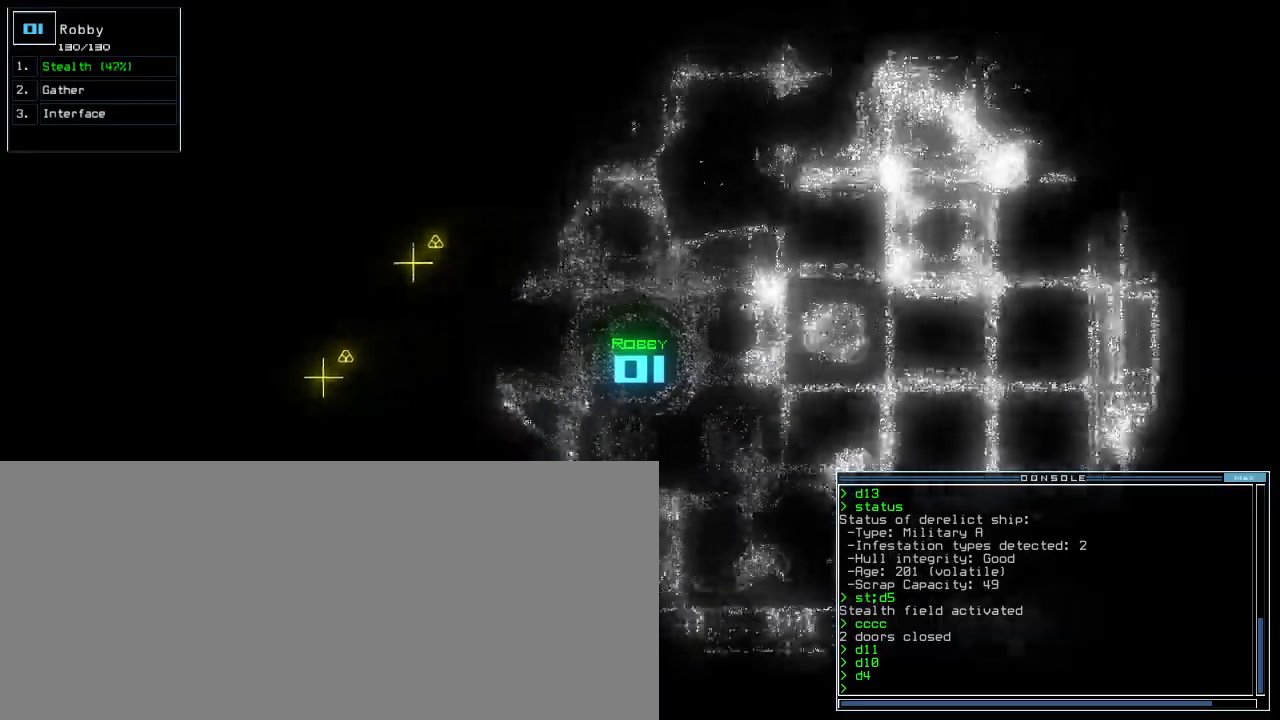
{"keys": ["right", "up"], "events": [[300, "left", "up"], [500, "right", "down"]]}
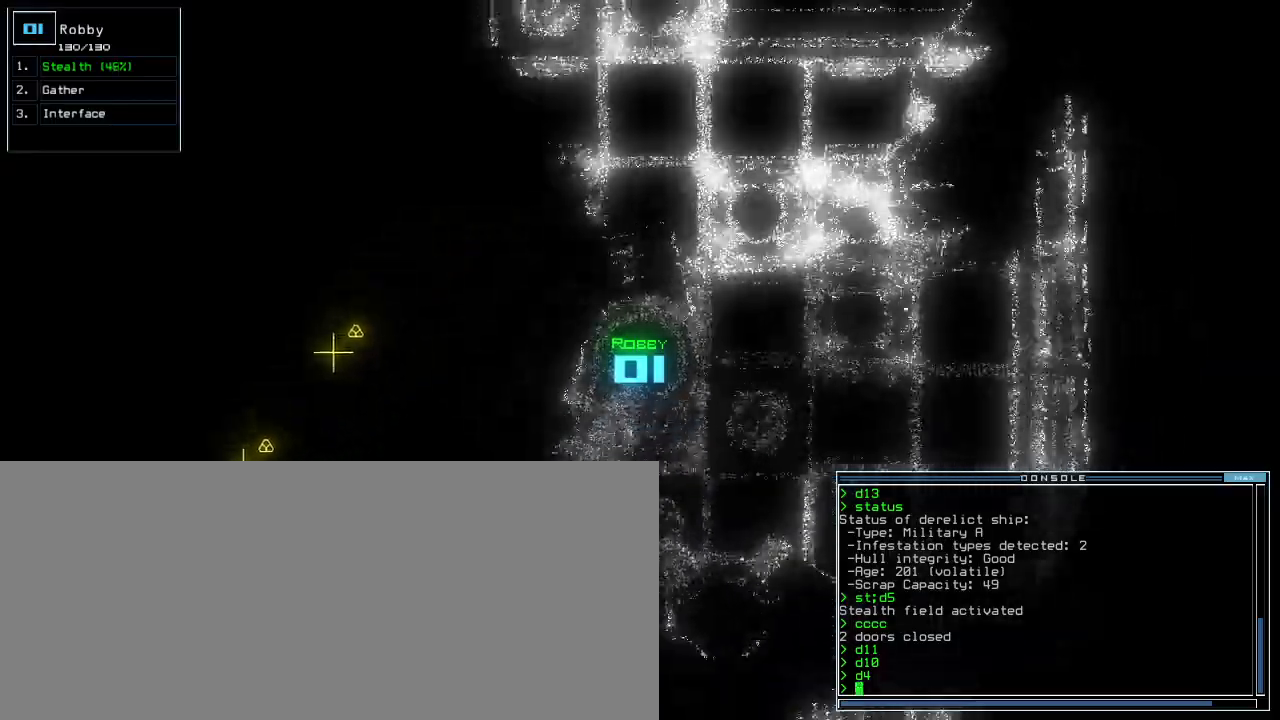
{"keys": ["left", "up"], "events": [[267, "left", "down"], [267, "right", "up"]]}
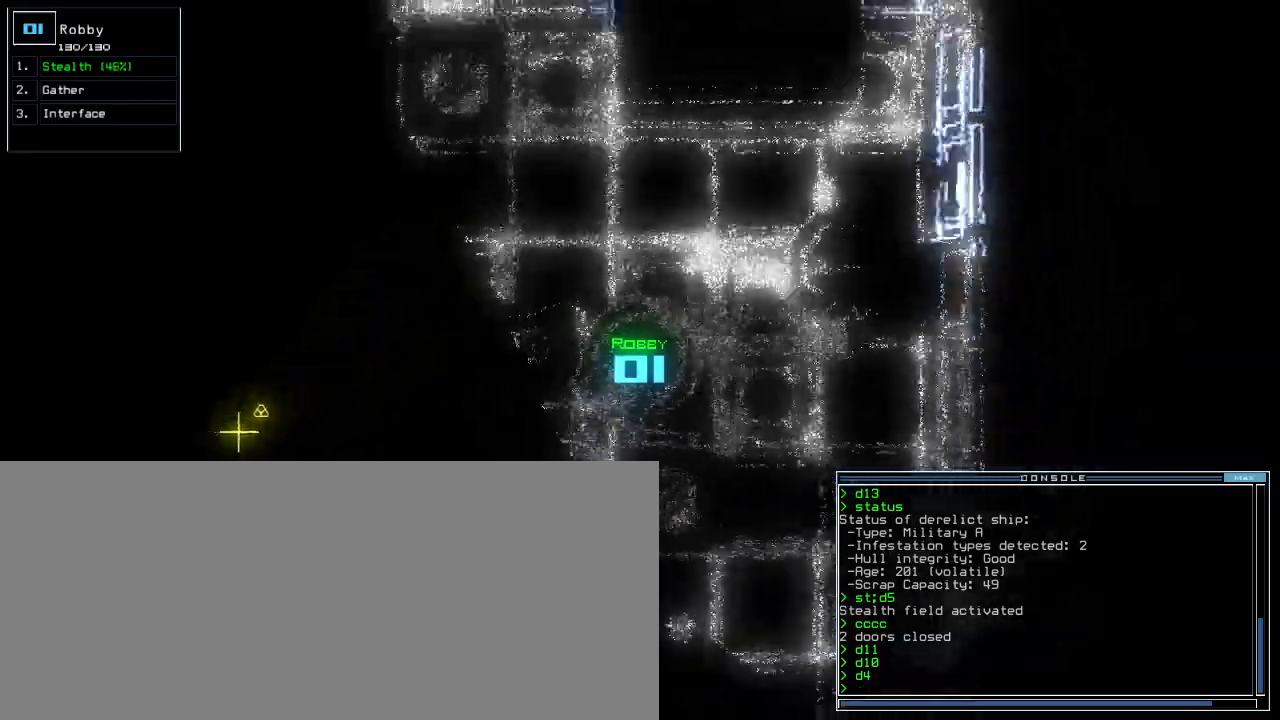
{"keys": ["up"], "events": [[500, "left", "up"]]}
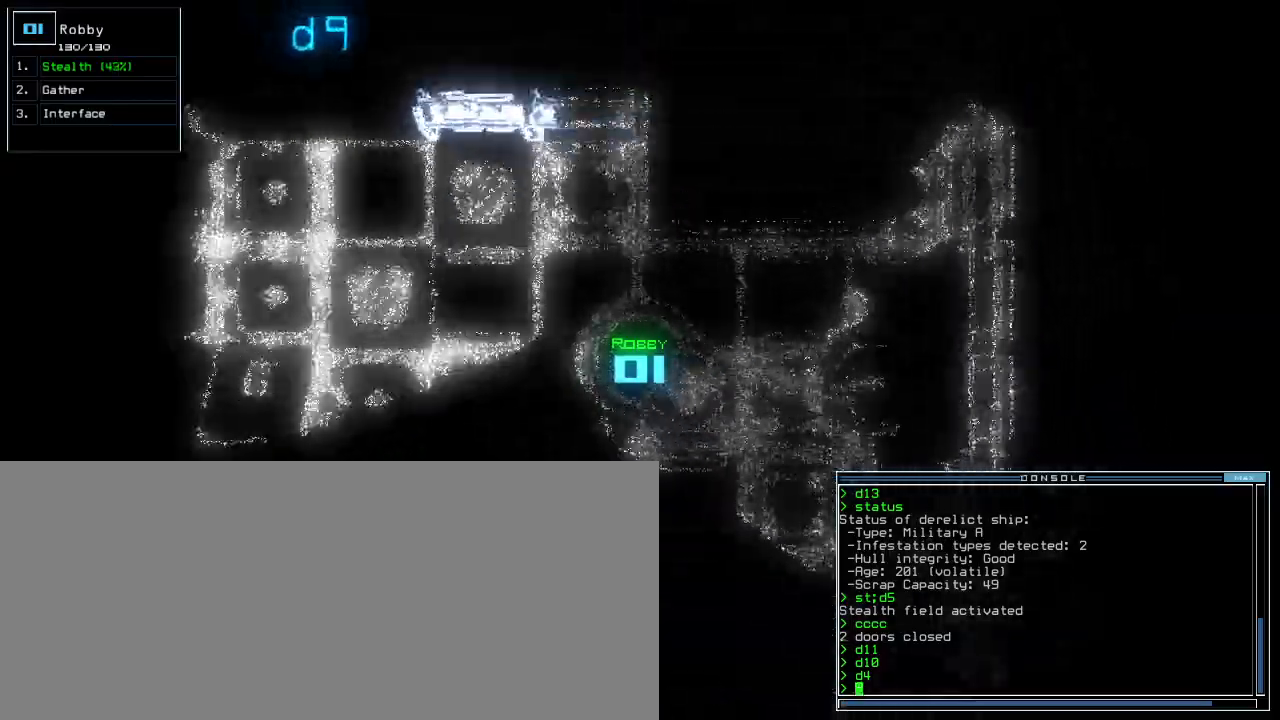
{"keys": ["up"], "events": [[300, "left", "down"], [400, "left", "up"]]}